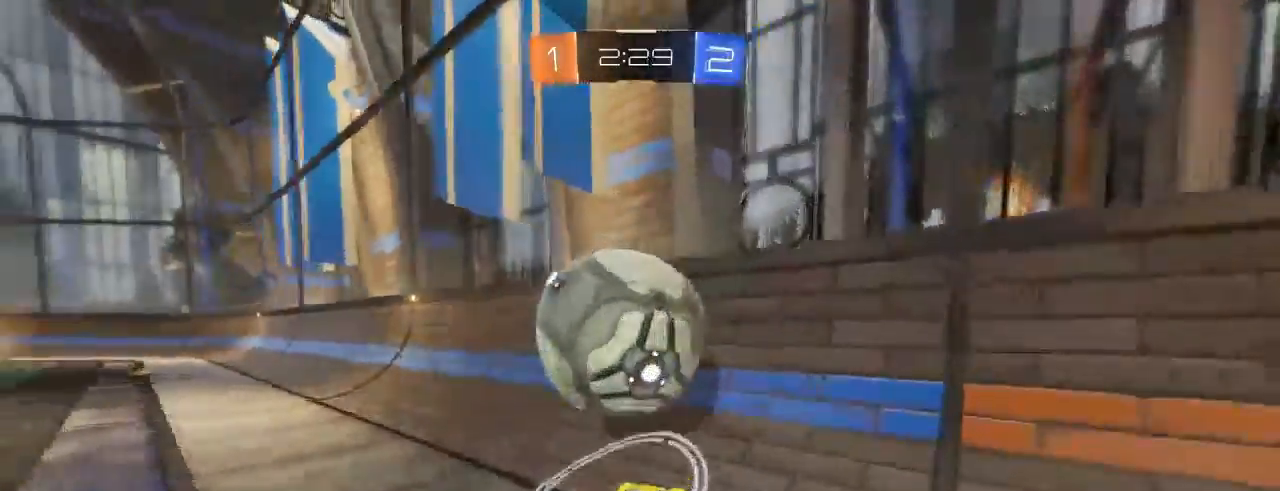
Gameplay with a controller (Xbox layout); each line is a JSON object with the inputs held at the frame after it. "events" lists button and stick changes between this image and that frame as [ms after this image, input, new state], when the widget could be followed in between.
{"buttons": ["B", "R2"], "left_stick": "center", "right_stick": "center", "events": [[267, "left_stick", "left"], [283, "B", "up"], [400, "B", "down"], [417, "left_stick", "center"]]}
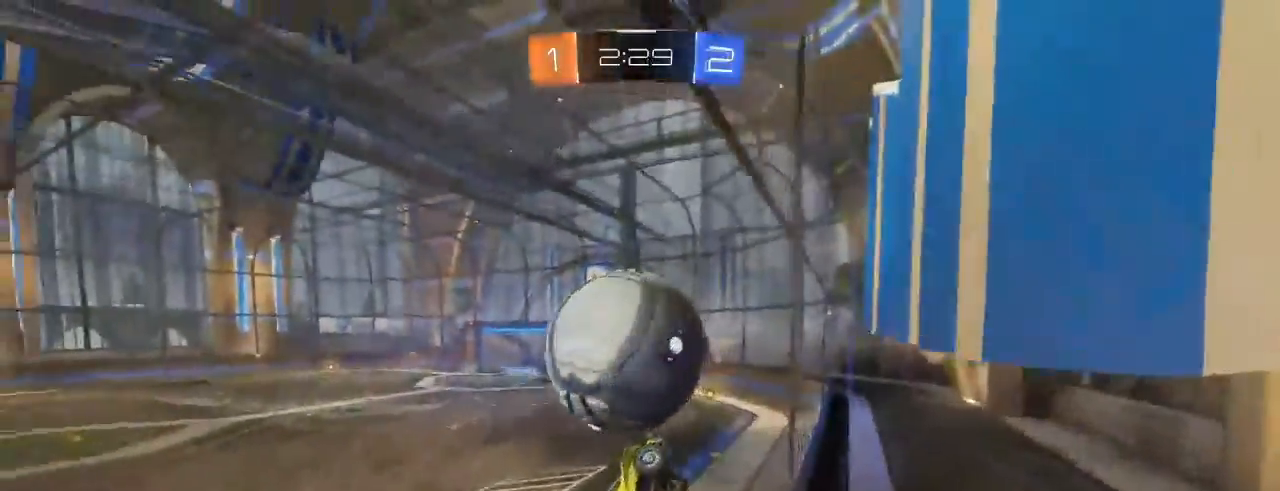
{"buttons": ["A", "L1", "R2"], "left_stick": "down", "right_stick": "center"}
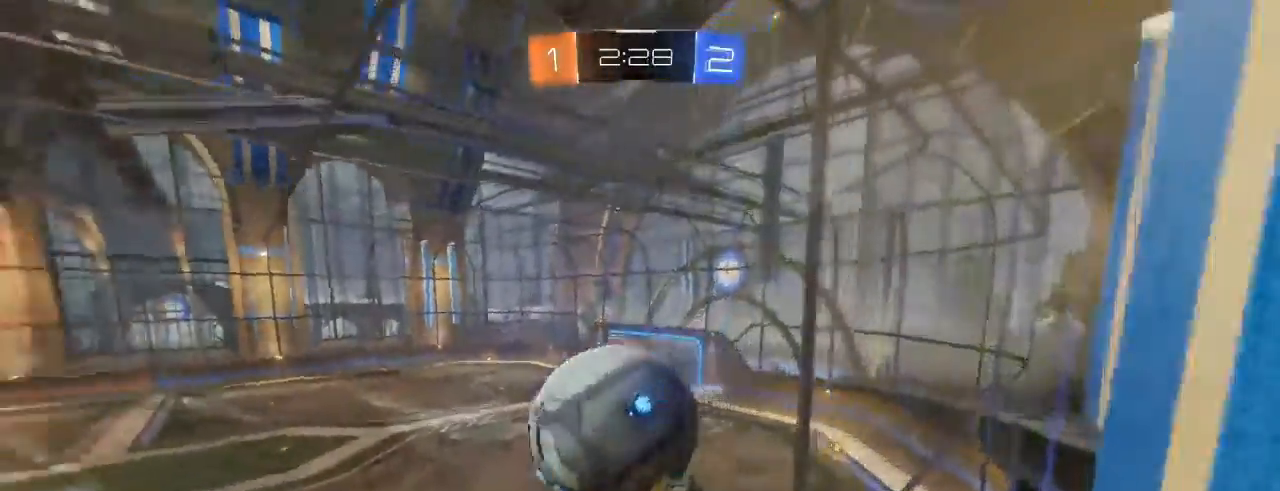
{"buttons": ["B", "L1", "R2"], "left_stick": "up-right", "right_stick": "center", "events": [[17, "B", "down"], [67, "A", "up"], [133, "B", "up"], [200, "L1", "up"], [467, "L1", "down"], [467, "left_stick", "up-right"], [500, "B", "down"]]}
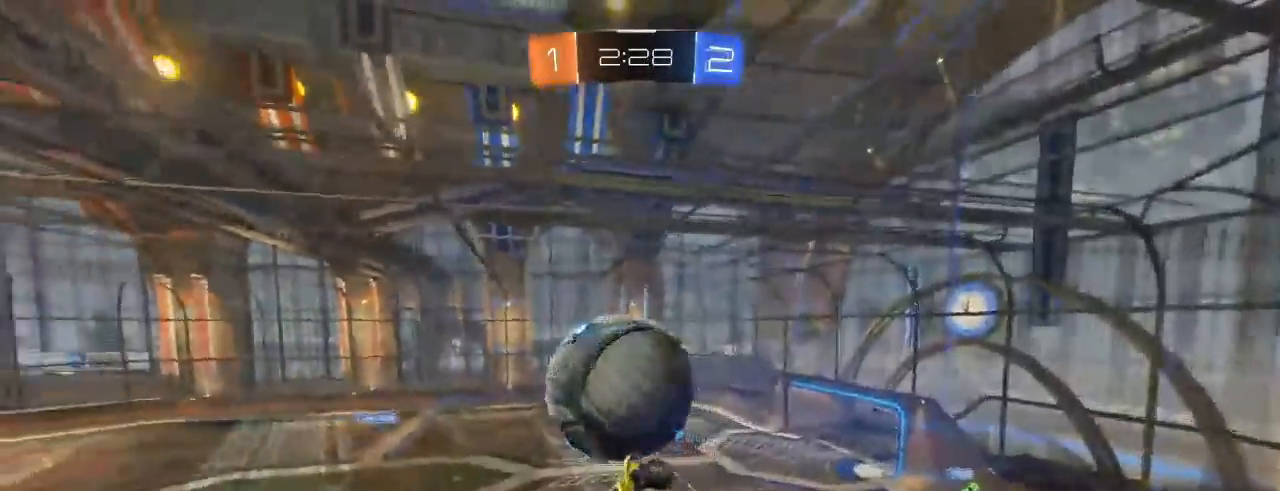
{"buttons": ["L1", "R2", "L3"], "left_stick": "down-right", "right_stick": "center", "events": [[150, "B", "up"], [350, "left_stick", "right"], [450, "L3", "down"], [450, "left_stick", "down-right"]]}
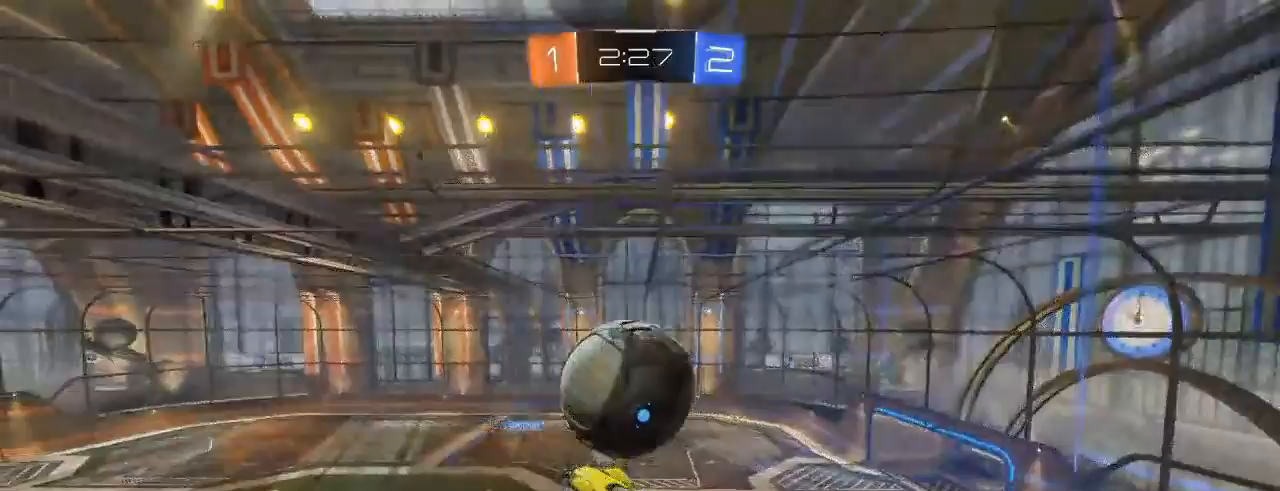
{"buttons": ["L1", "R2"], "left_stick": "right", "right_stick": "center", "events": [[433, "L3", "up"], [433, "left_stick", "right"]]}
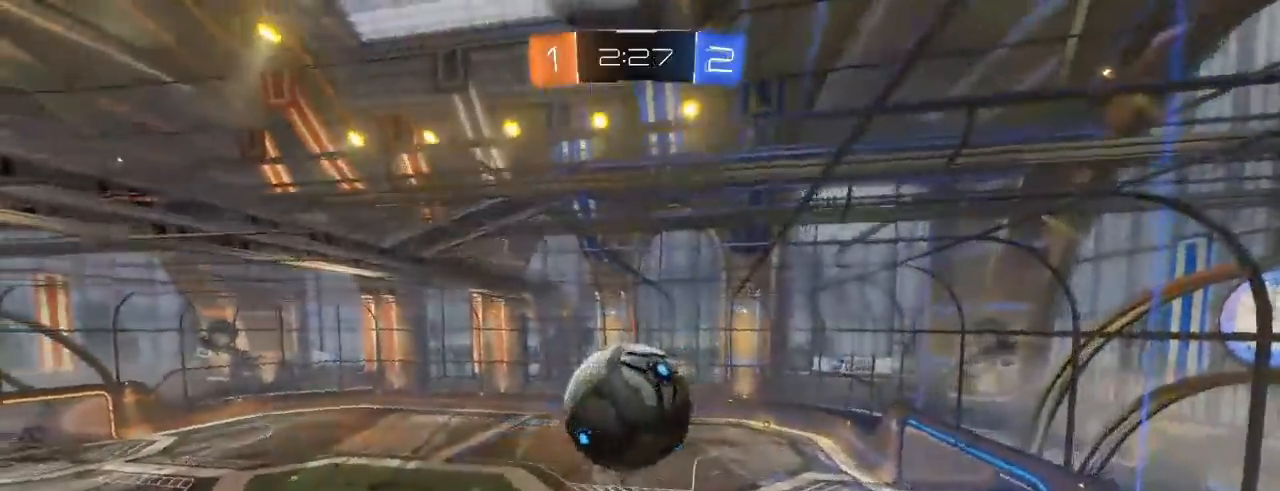
{"buttons": ["B", "R2"], "left_stick": "center", "right_stick": "center", "events": [[117, "B", "down"], [133, "L1", "up"], [133, "left_stick", "down-right"], [250, "left_stick", "center"]]}
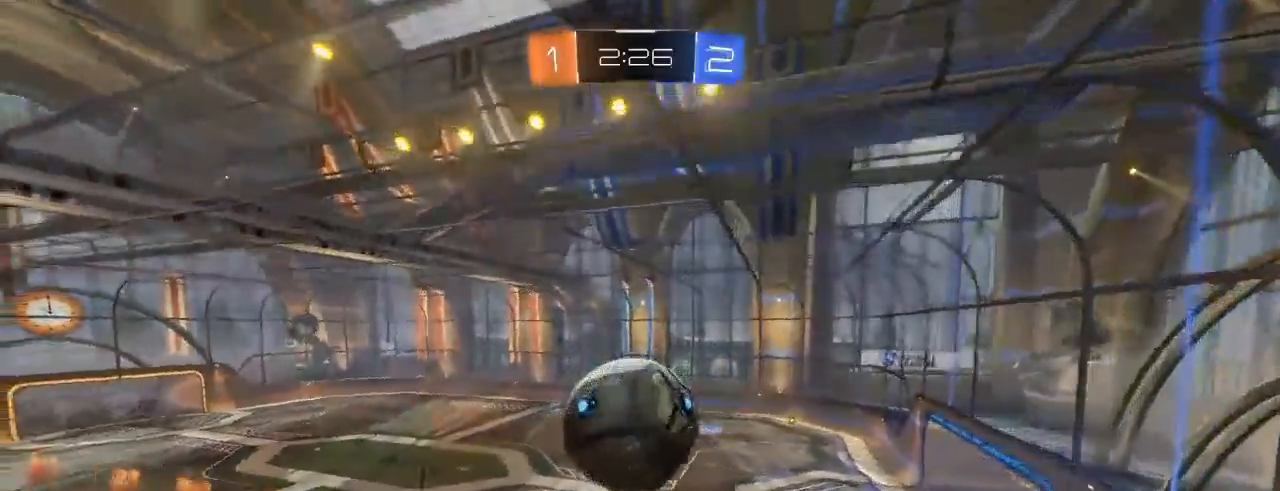
{"buttons": ["B", "R2"], "left_stick": "down-left", "right_stick": "center", "events": [[67, "left_stick", "up"], [433, "left_stick", "down-left"]]}
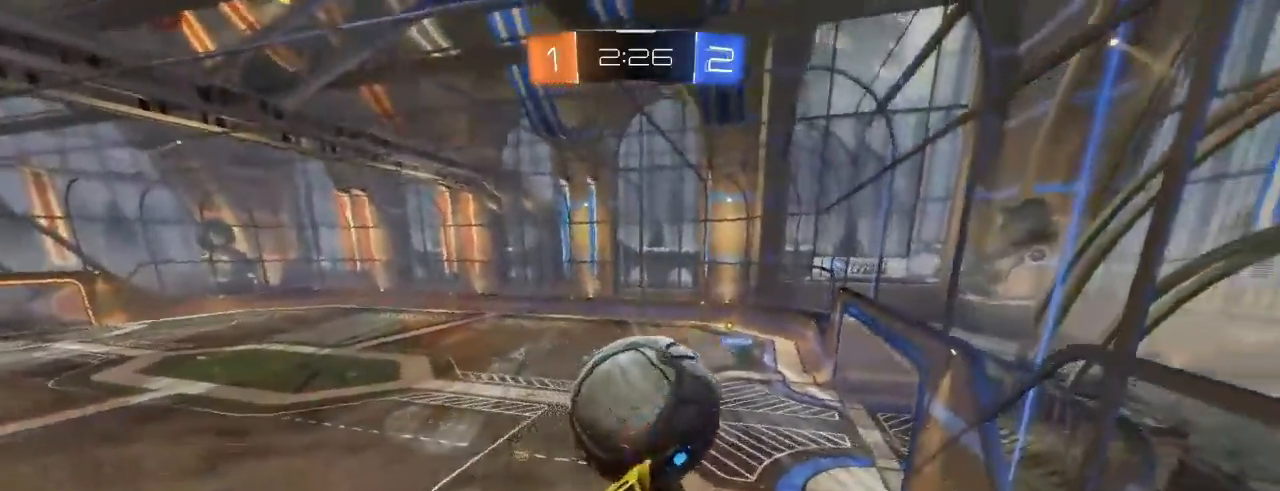
{"buttons": ["B", "R2"], "left_stick": "up", "right_stick": "center", "events": [[133, "L2", "down"], [150, "left_stick", "left"], [217, "L2", "up"], [267, "left_stick", "up-left"], [400, "left_stick", "up"]]}
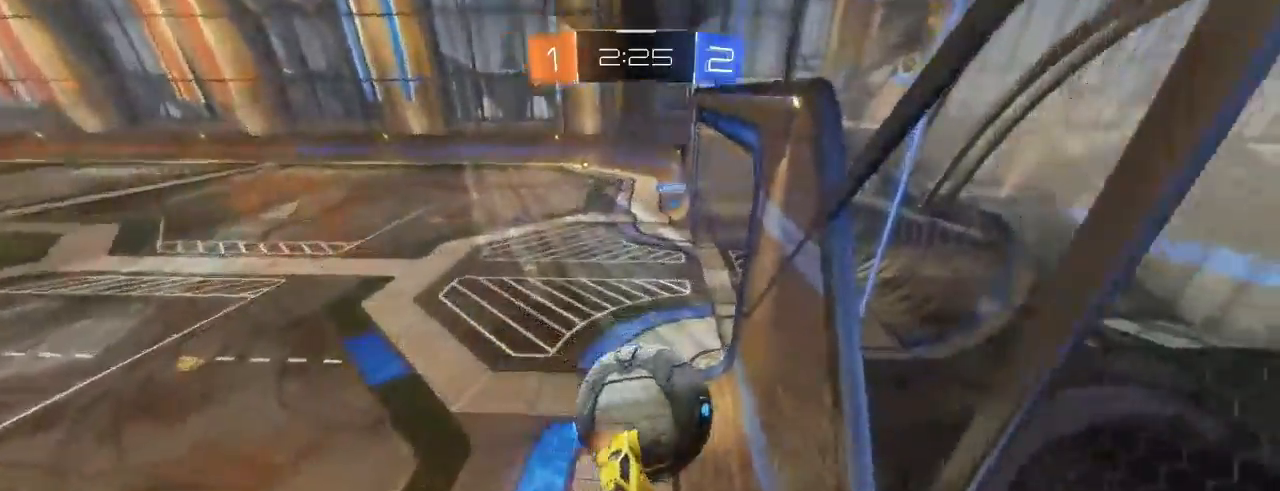
{"buttons": ["L2", "R2"], "left_stick": "center", "right_stick": "center", "events": [[83, "B", "up"], [83, "left_stick", "up-left"], [133, "B", "down"], [300, "B", "up"], [333, "left_stick", "down-left"], [350, "L2", "down"], [450, "left_stick", "center"]]}
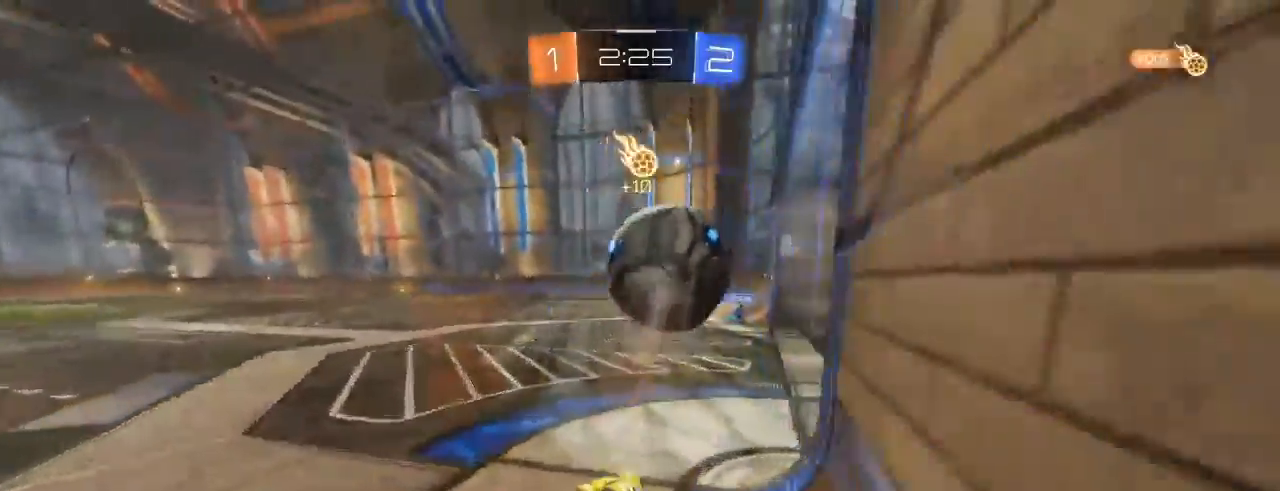
{"buttons": ["L1", "R2"], "left_stick": "up", "right_stick": "center", "events": [[33, "L2", "up"], [50, "B", "down"], [100, "left_stick", "right"], [350, "L1", "down"], [400, "A", "down"], [400, "B", "up"], [433, "left_stick", "up"], [467, "A", "up"]]}
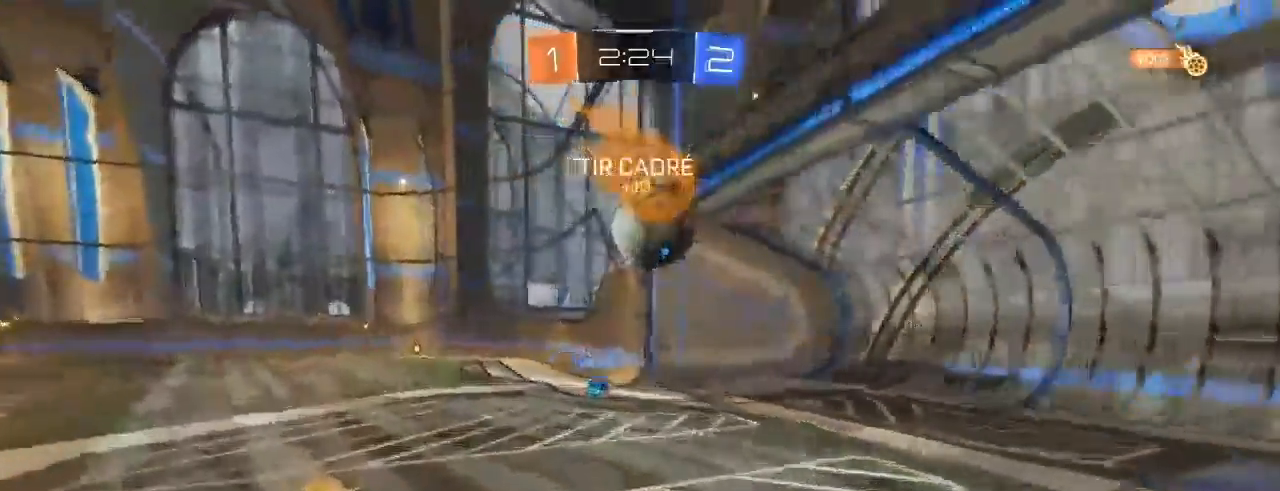
{"buttons": ["R2"], "left_stick": "center", "right_stick": "center", "events": [[17, "A", "down"], [17, "left_stick", "up-left"], [133, "A", "up"], [200, "X", "down"], [233, "L1", "up"], [350, "X", "up"], [433, "left_stick", "center"]]}
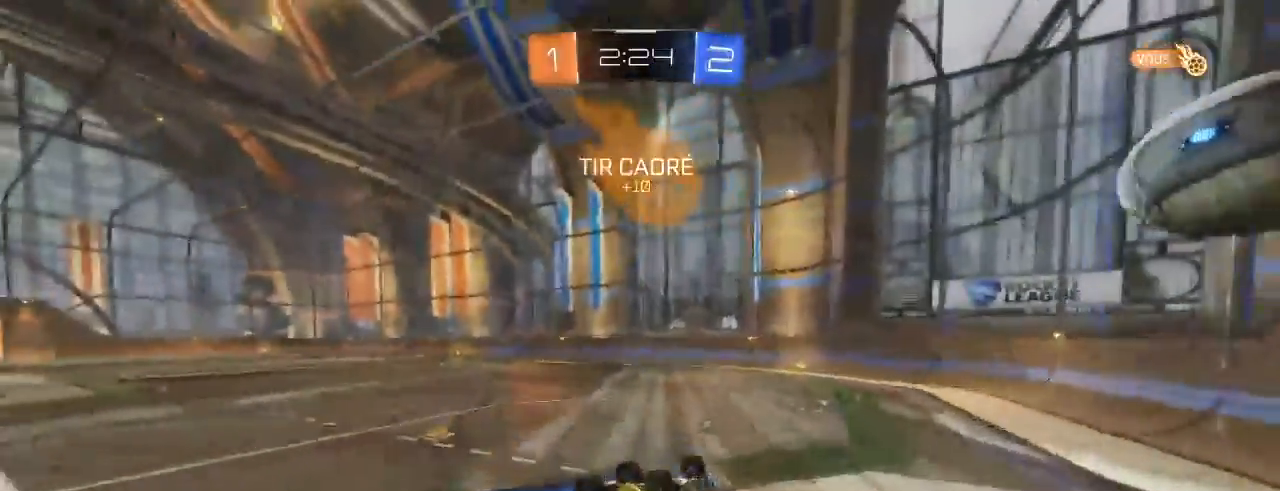
{"buttons": ["R2"], "left_stick": "center", "right_stick": "center", "events": []}
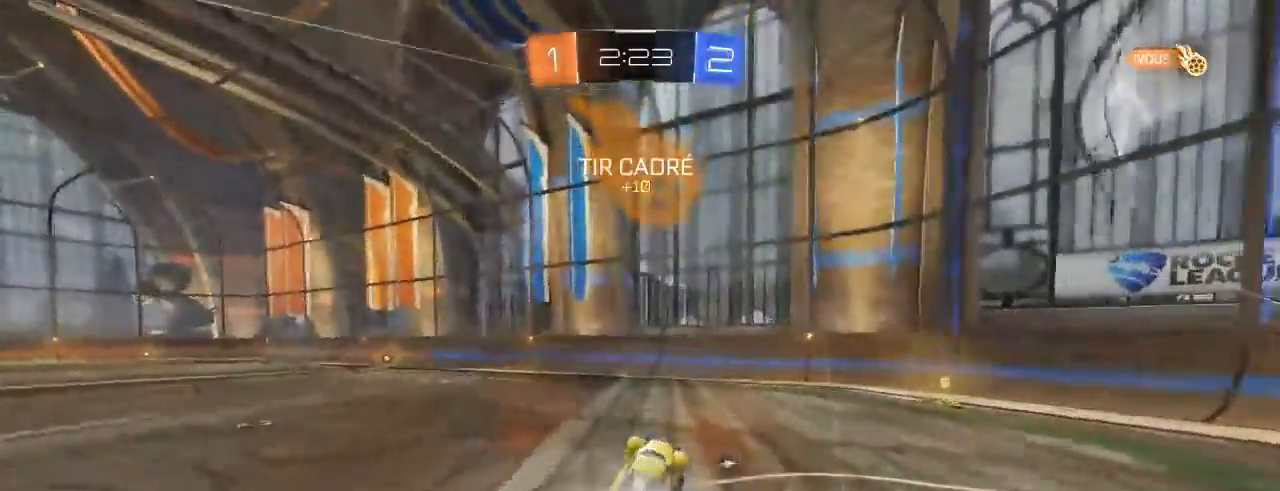
{"buttons": ["B", "R2"], "left_stick": "center", "right_stick": "center", "events": [[117, "left_stick", "left"], [133, "B", "down"], [217, "B", "up"], [283, "B", "down"], [417, "B", "up"], [417, "left_stick", "center"], [500, "B", "down"]]}
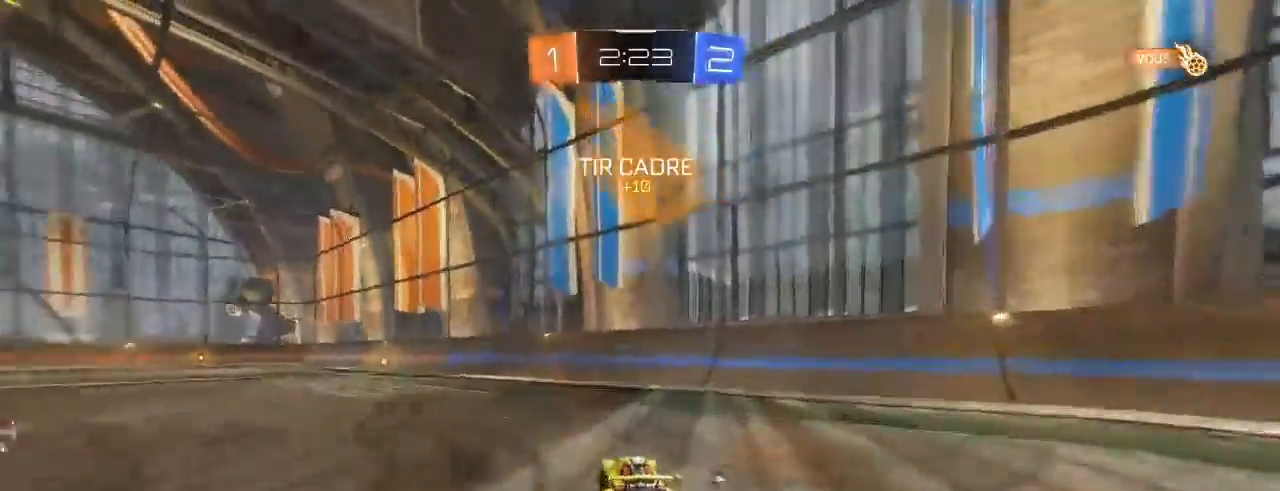
{"buttons": ["R2"], "left_stick": "center", "right_stick": "center", "events": [[17, "left_stick", "left"], [117, "B", "up"], [217, "left_stick", "center"]]}
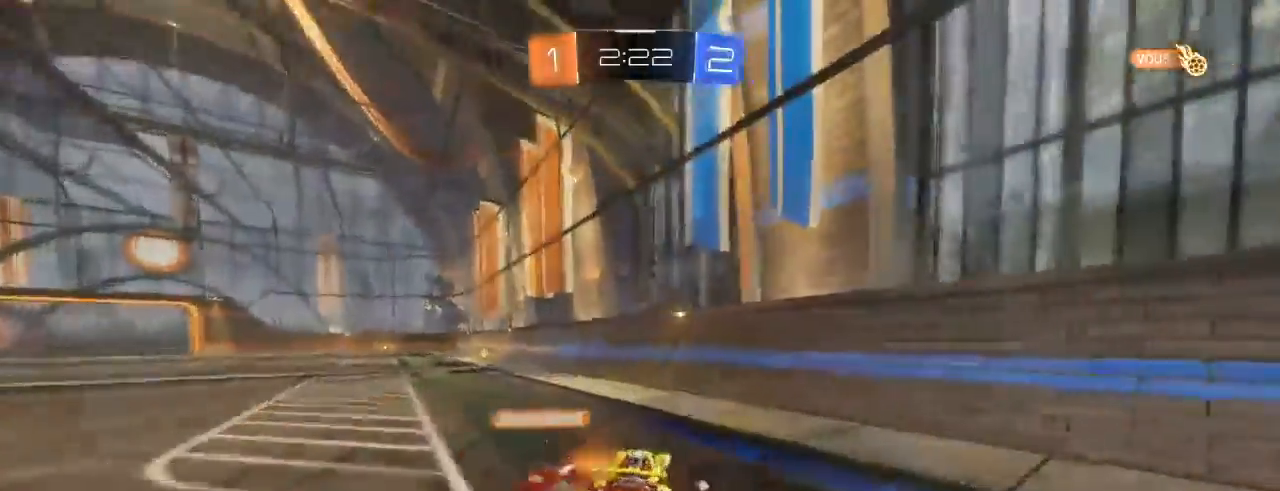
{"buttons": ["R2"], "left_stick": "up-left", "right_stick": "center", "events": [[67, "left_stick", "up-left"], [333, "left_stick", "center"], [400, "L2", "down"], [450, "left_stick", "up-left"], [467, "L2", "up"]]}
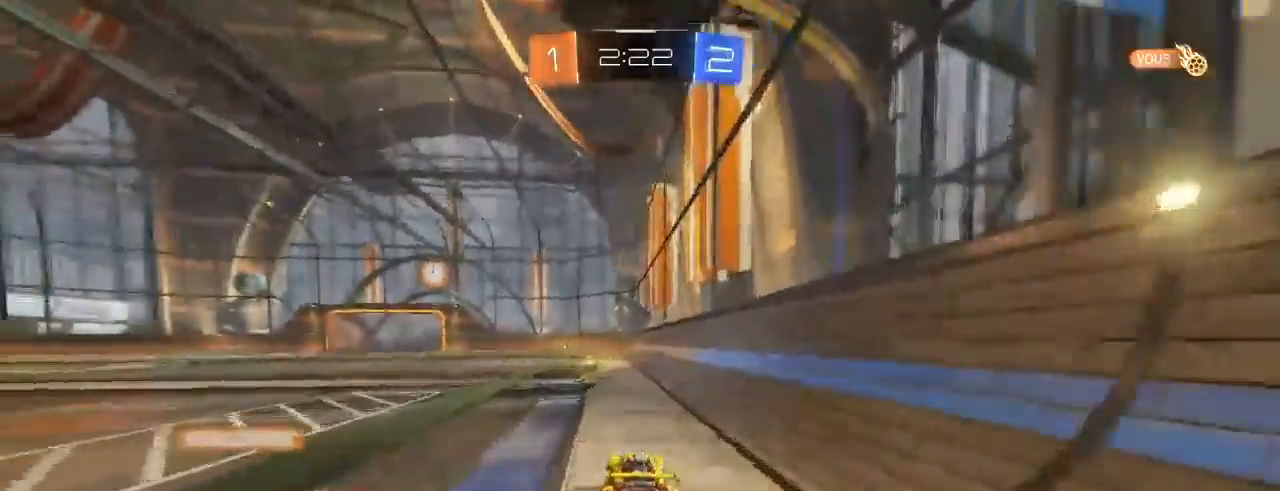
{"buttons": ["B", "R2"], "left_stick": "left", "right_stick": "center"}
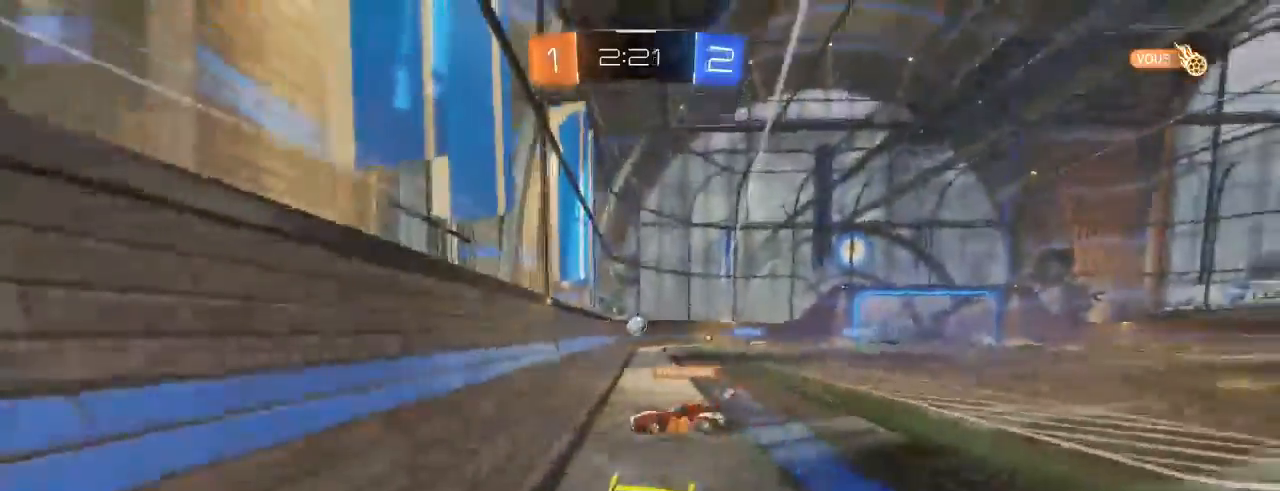
{"buttons": ["R2"], "left_stick": "left", "right_stick": "center", "events": [[50, "B", "up"], [50, "L1", "down"], [217, "L1", "up"], [350, "B", "down"], [500, "B", "up"]]}
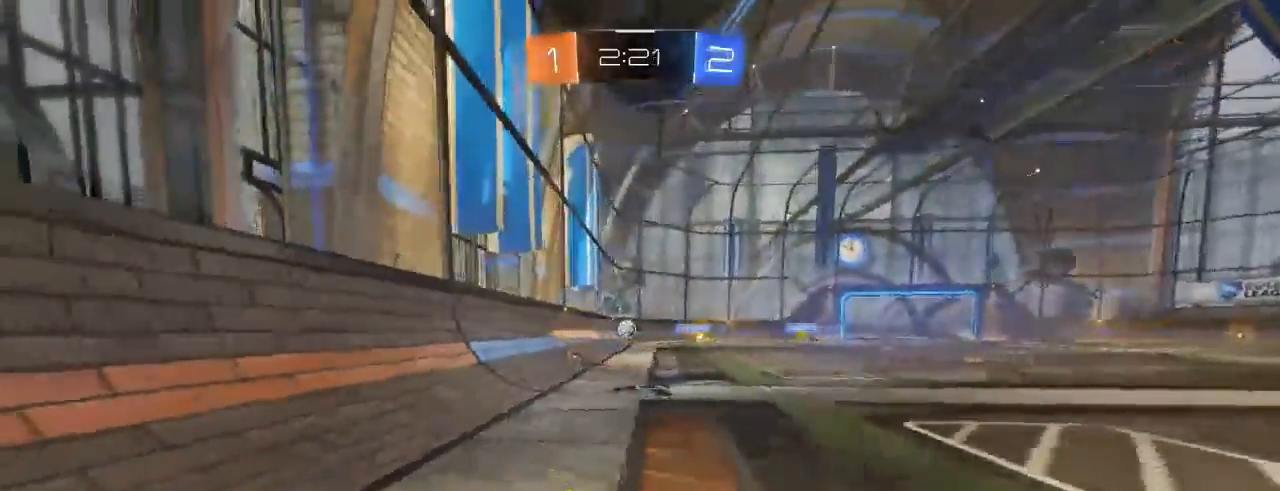
{"buttons": ["R2"], "left_stick": "right", "right_stick": "center", "events": [[100, "B", "down"], [200, "B", "up"], [417, "left_stick", "right"]]}
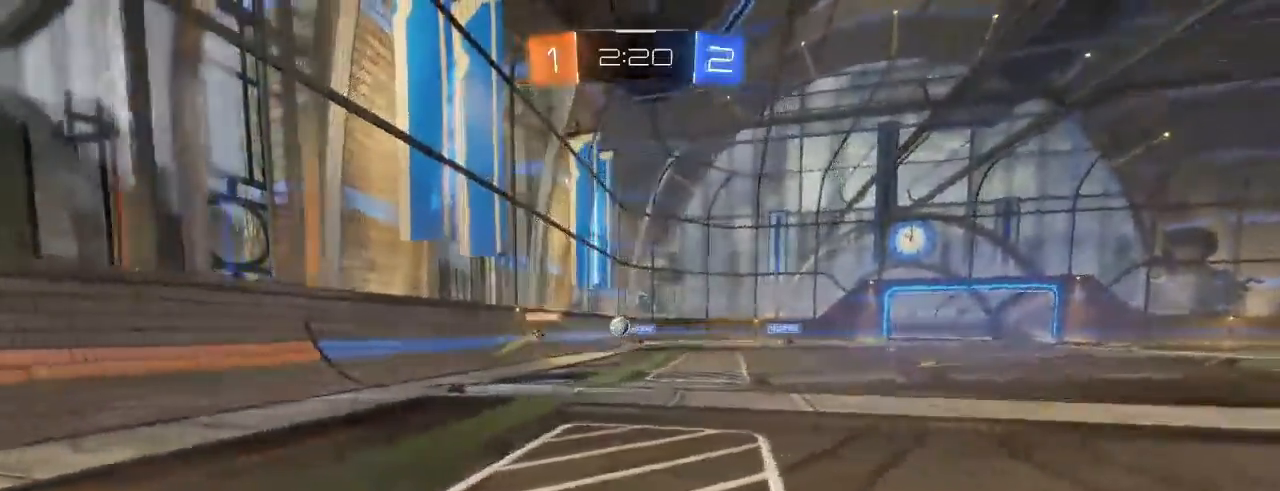
{"buttons": ["L2", "R2"], "left_stick": "left", "right_stick": "center"}
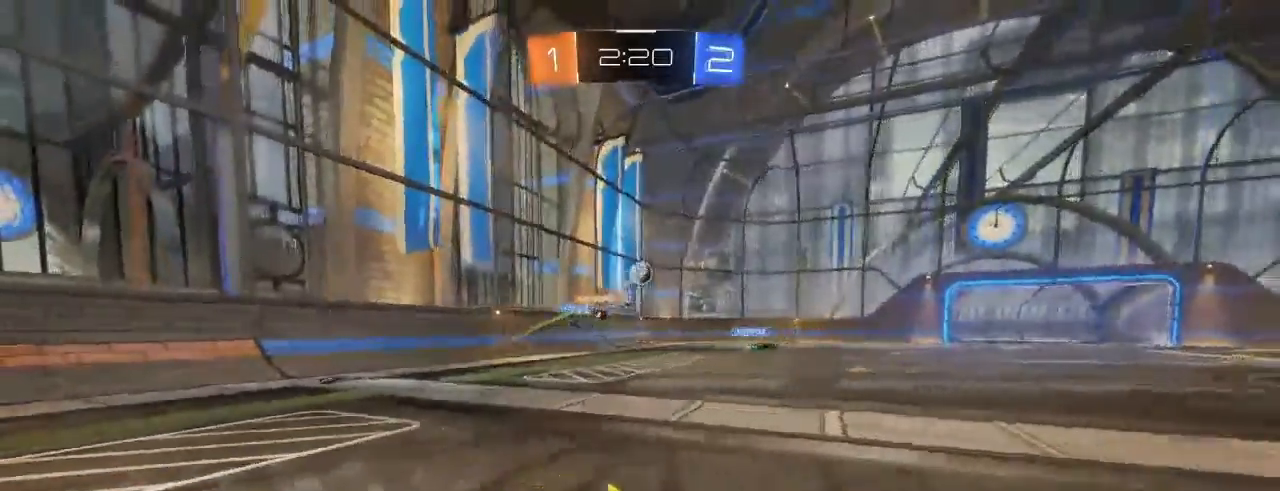
{"buttons": ["B", "R2"], "left_stick": "left", "right_stick": "center", "events": [[83, "L2", "up"], [133, "left_stick", "center"], [233, "left_stick", "left"], [317, "B", "down"]]}
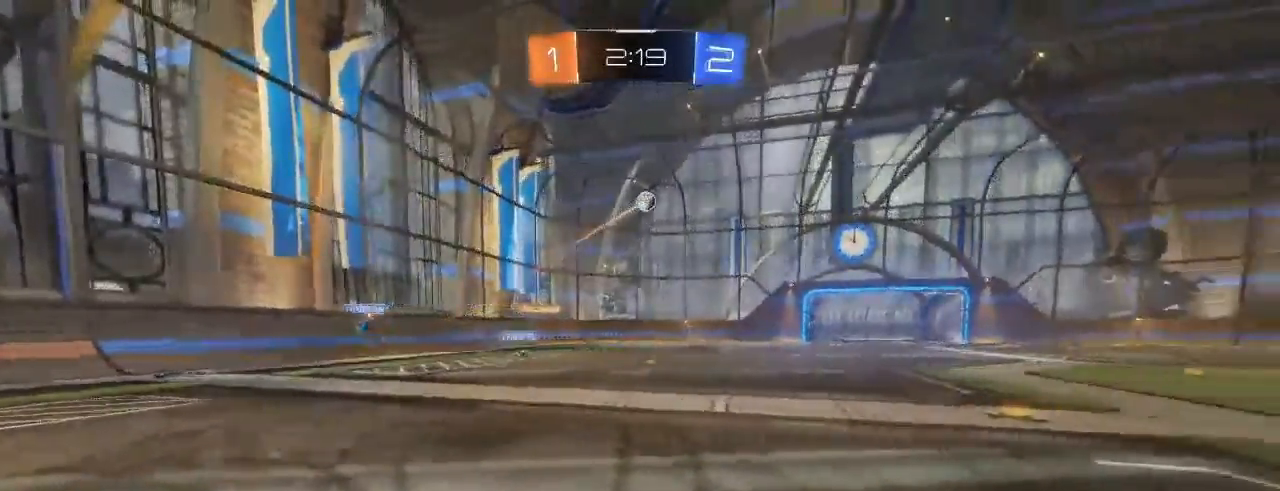
{"buttons": ["B", "R2"], "left_stick": "up-left", "right_stick": "center", "events": [[50, "left_stick", "center"], [250, "left_stick", "up-left"]]}
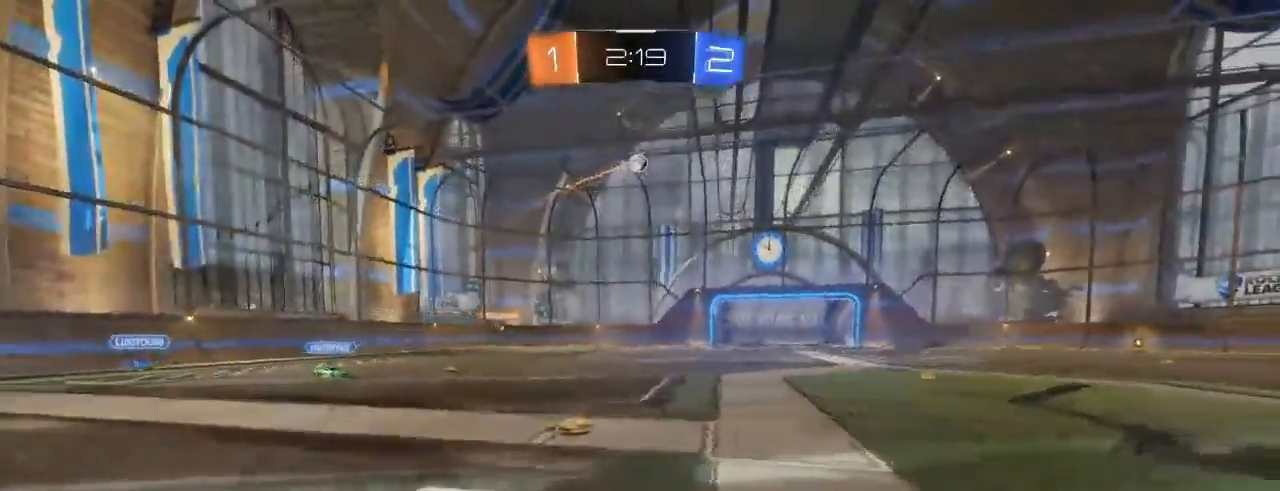
{"buttons": ["R2"], "left_stick": "center", "right_stick": "center", "events": [[33, "left_stick", "center"], [283, "left_stick", "up-left"], [317, "L2", "down"], [350, "B", "up"], [367, "L2", "up"], [367, "left_stick", "center"]]}
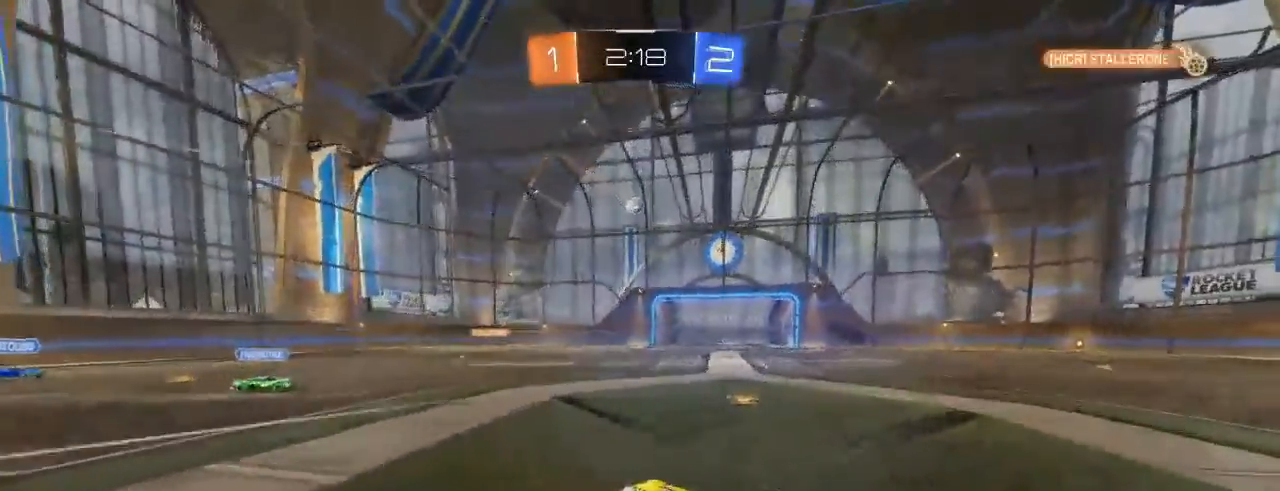
{"buttons": ["L2"], "left_stick": "center", "right_stick": "center", "events": [[133, "R2", "up"], [183, "L2", "down"], [267, "left_stick", "right"], [467, "left_stick", "center"]]}
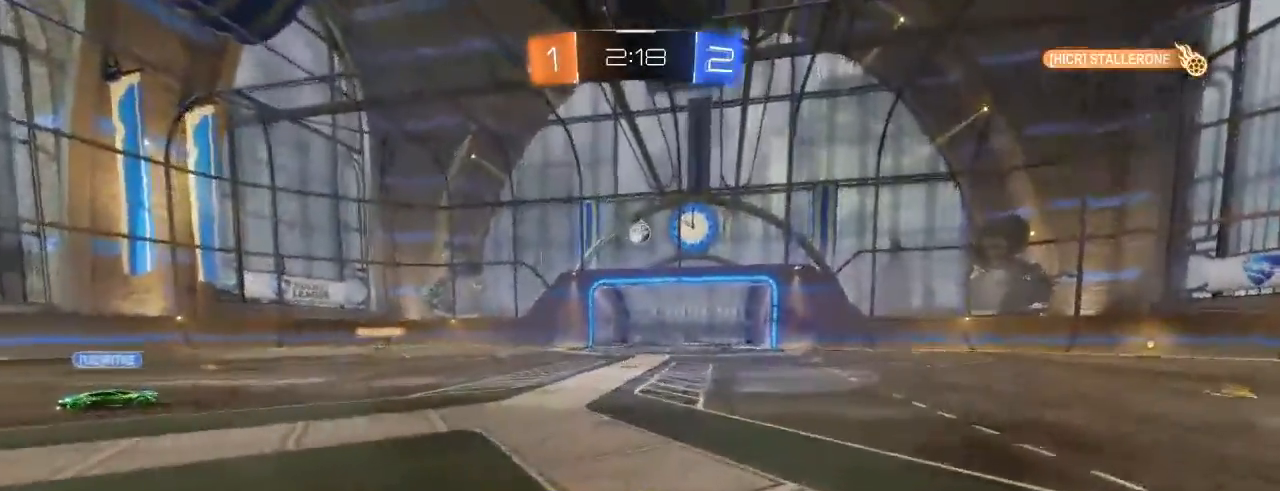
{"buttons": [], "left_stick": "center", "right_stick": "center", "events": [[67, "L2", "up"]]}
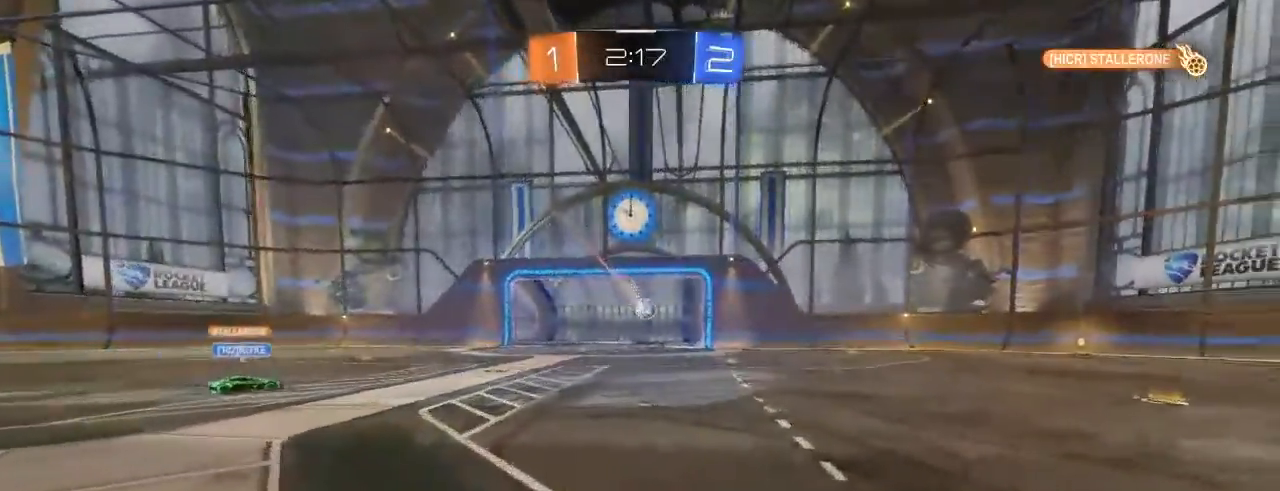
{"buttons": [], "left_stick": "center", "right_stick": "center", "events": [[67, "left_stick", "up-left"], [167, "left_stick", "center"]]}